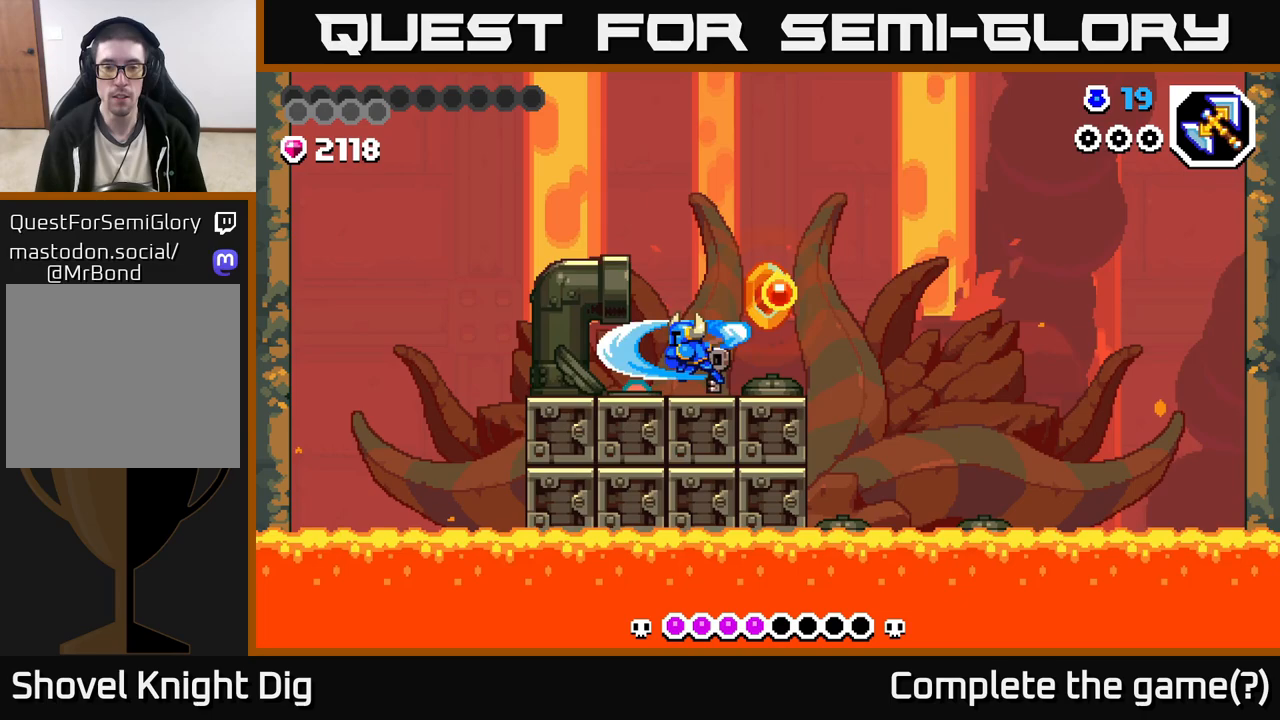
Gameplay with a controller (Xbox layout); each line is a JSON object with the inputs held at the frame after it. "events" lists button and stick changes between this image and that frame as [ms after this image, input, new state], when the widget could be followed in between.
{"buttons": ["A"], "left_stick": "right", "right_stick": "center", "events": [[317, "left_stick", "right"]]}
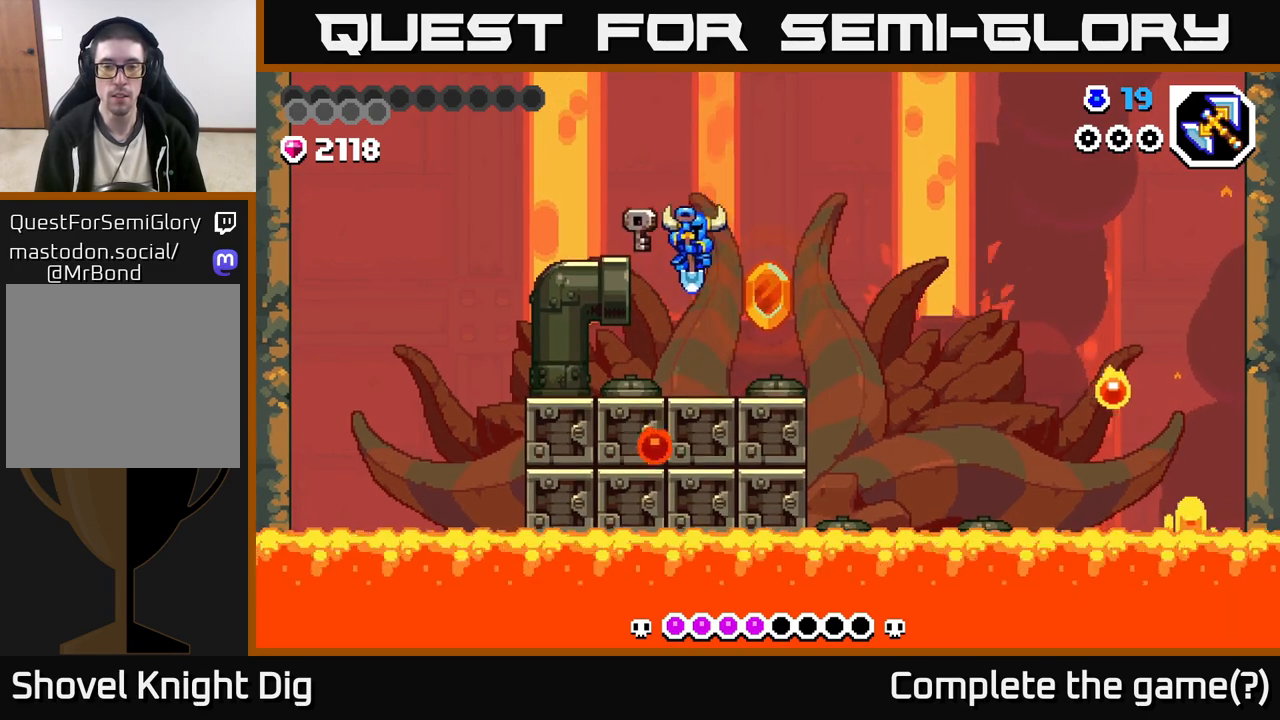
{"buttons": [], "left_stick": "right", "right_stick": "center", "events": [[17, "A", "up"], [133, "left_stick", "center"], [183, "left_stick", "left"], [400, "left_stick", "right"]]}
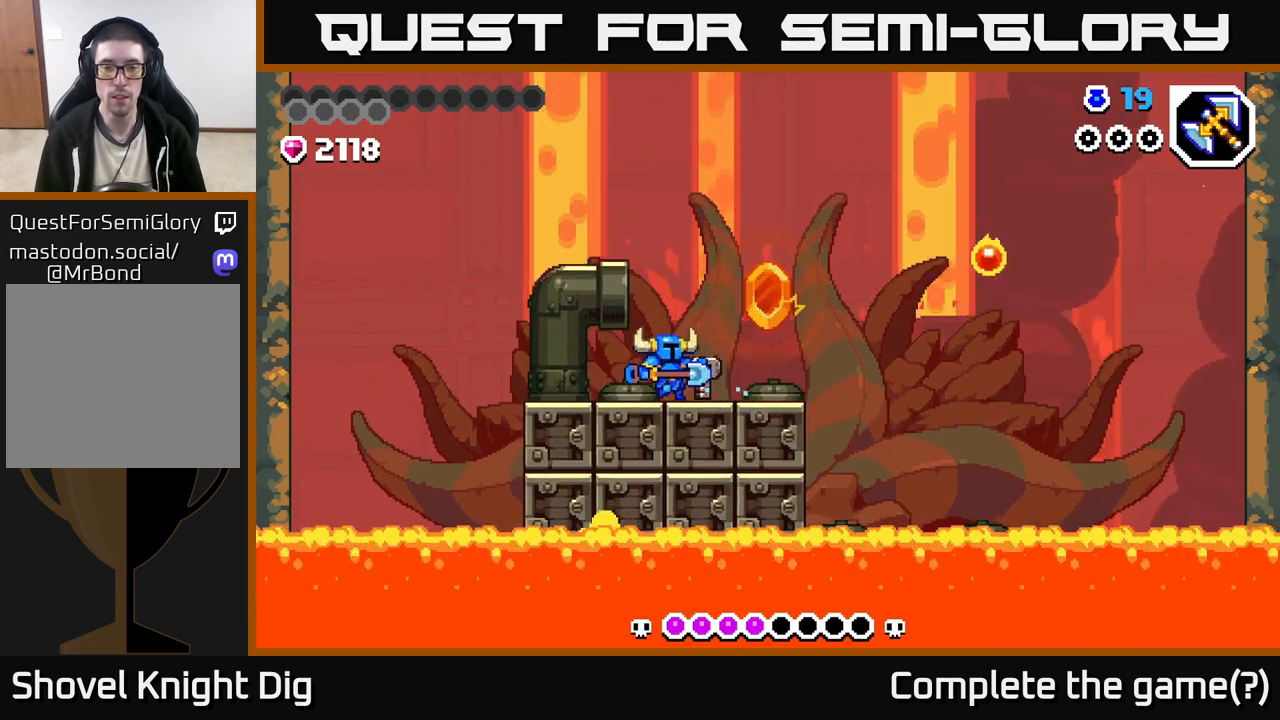
{"buttons": [], "left_stick": "center", "right_stick": "center", "events": [[17, "left_stick", "center"], [217, "left_stick", "right"], [317, "X", "down"], [383, "left_stick", "center"], [417, "X", "up"]]}
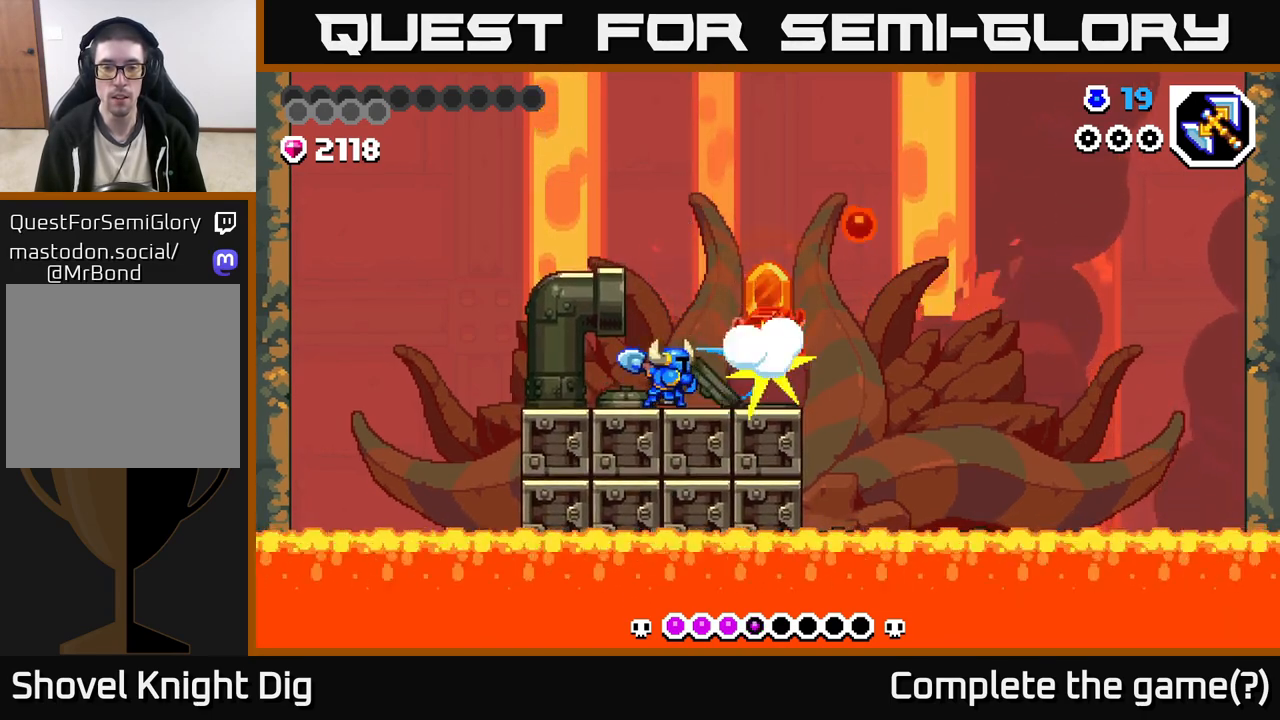
{"buttons": [], "left_stick": "up-left", "right_stick": "center", "events": [[317, "left_stick", "up-left"]]}
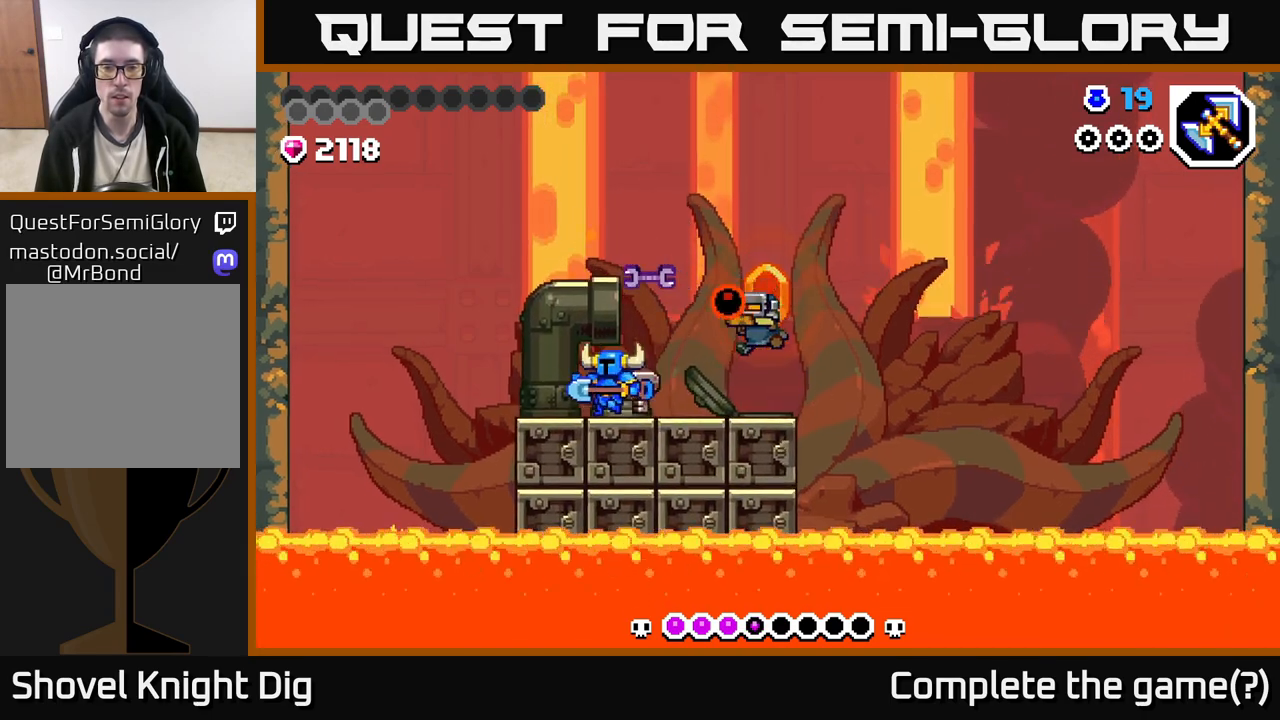
{"buttons": ["A"], "left_stick": "right", "right_stick": "center", "events": [[17, "left_stick", "center"], [67, "A", "down"], [167, "left_stick", "right"]]}
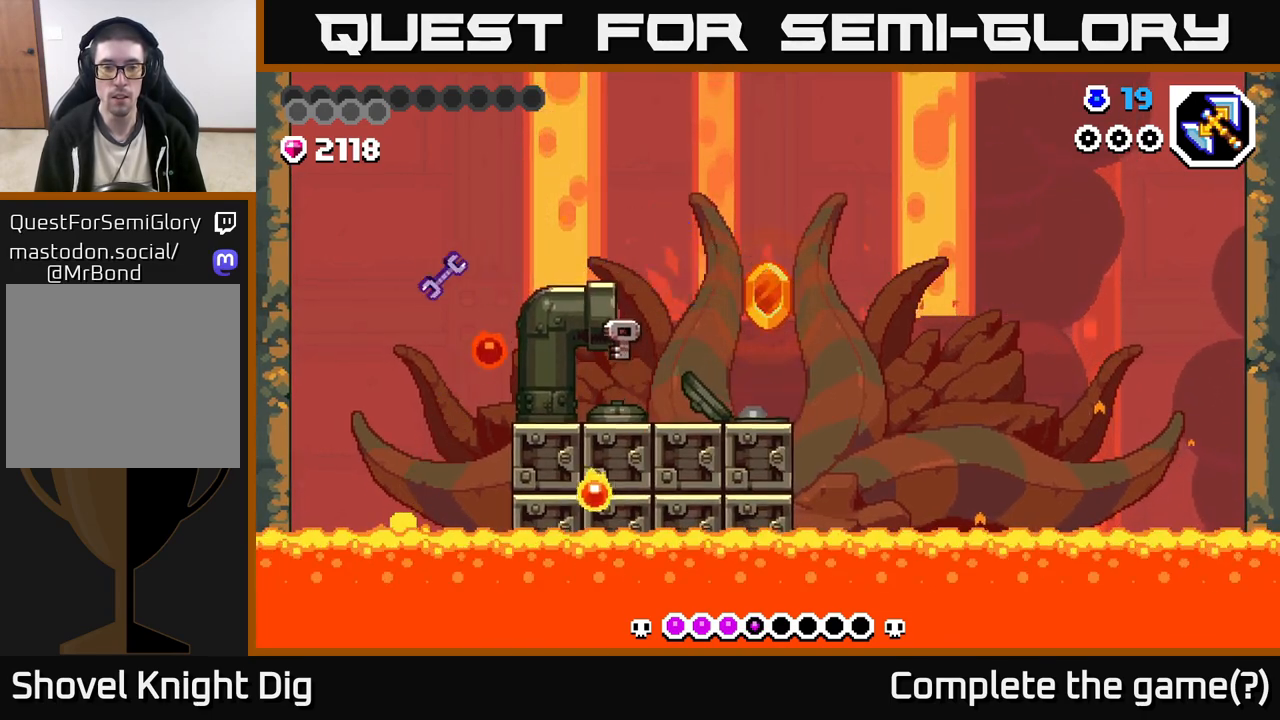
{"buttons": [], "left_stick": "left", "right_stick": "center", "events": [[33, "A", "up"], [100, "left_stick", "center"], [150, "left_stick", "left"], [350, "left_stick", "center"], [417, "left_stick", "left"]]}
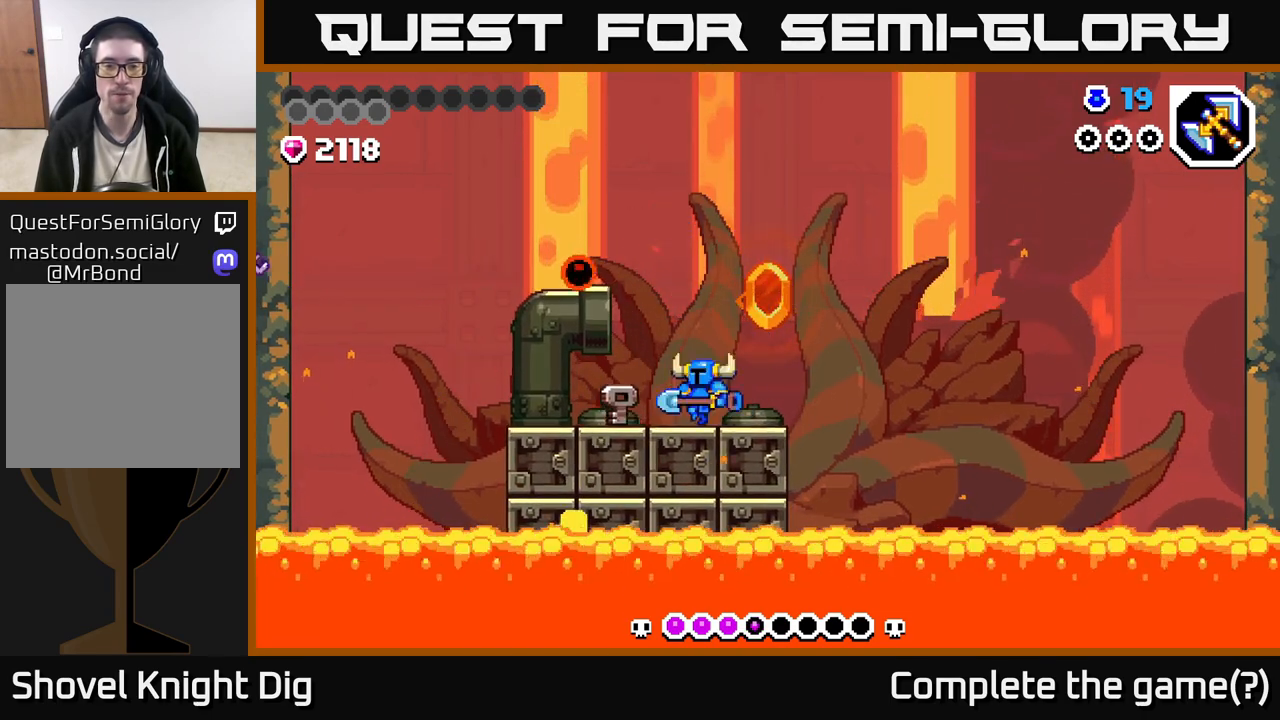
{"buttons": [], "left_stick": "right", "right_stick": "center", "events": [[300, "left_stick", "right"]]}
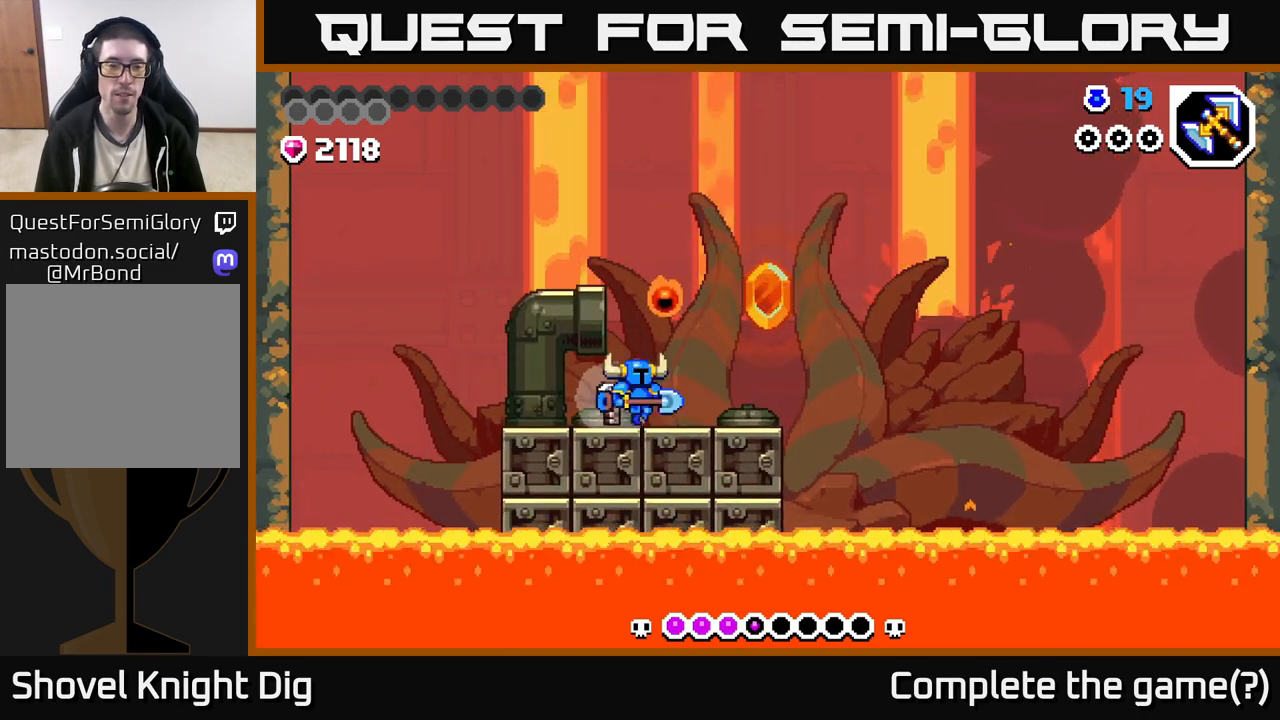
{"buttons": [], "left_stick": "center", "right_stick": "center", "events": [[117, "left_stick", "up-left"], [183, "X", "down"], [283, "X", "up"], [300, "left_stick", "center"], [367, "X", "down"], [483, "X", "up"]]}
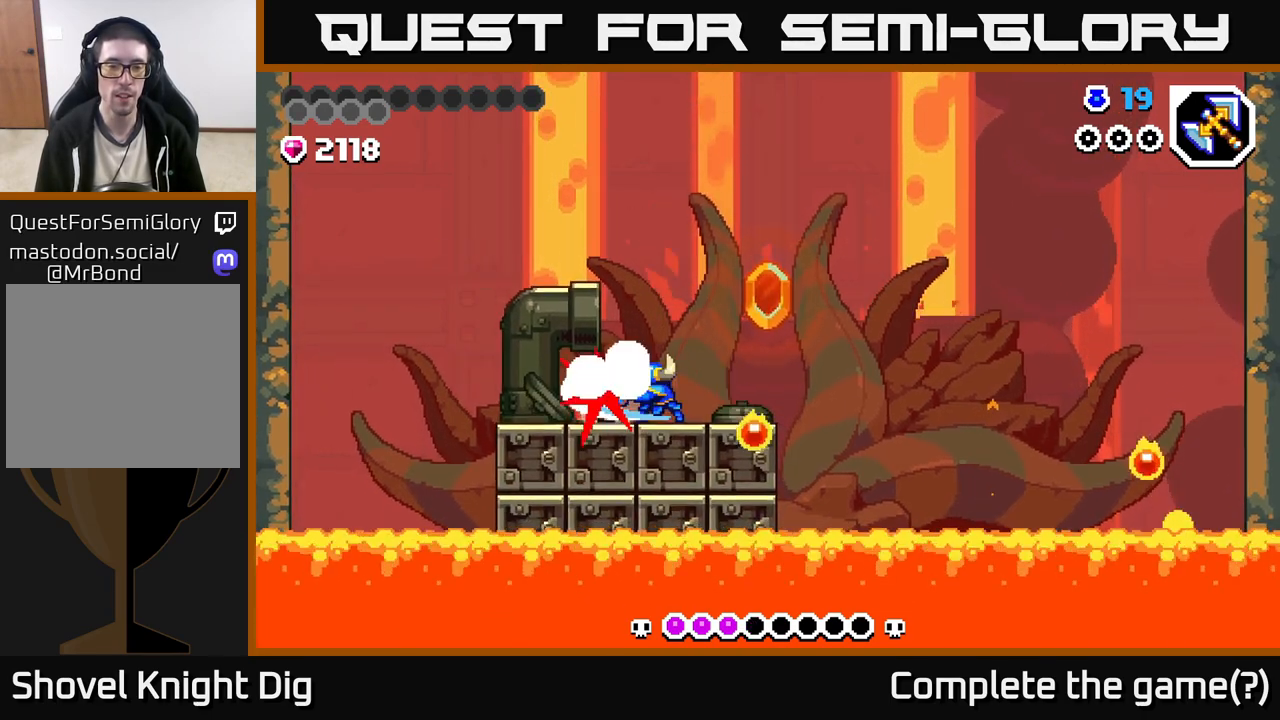
{"buttons": [], "left_stick": "left", "right_stick": "center", "events": [[117, "X", "down"], [217, "X", "up"], [317, "left_stick", "left"]]}
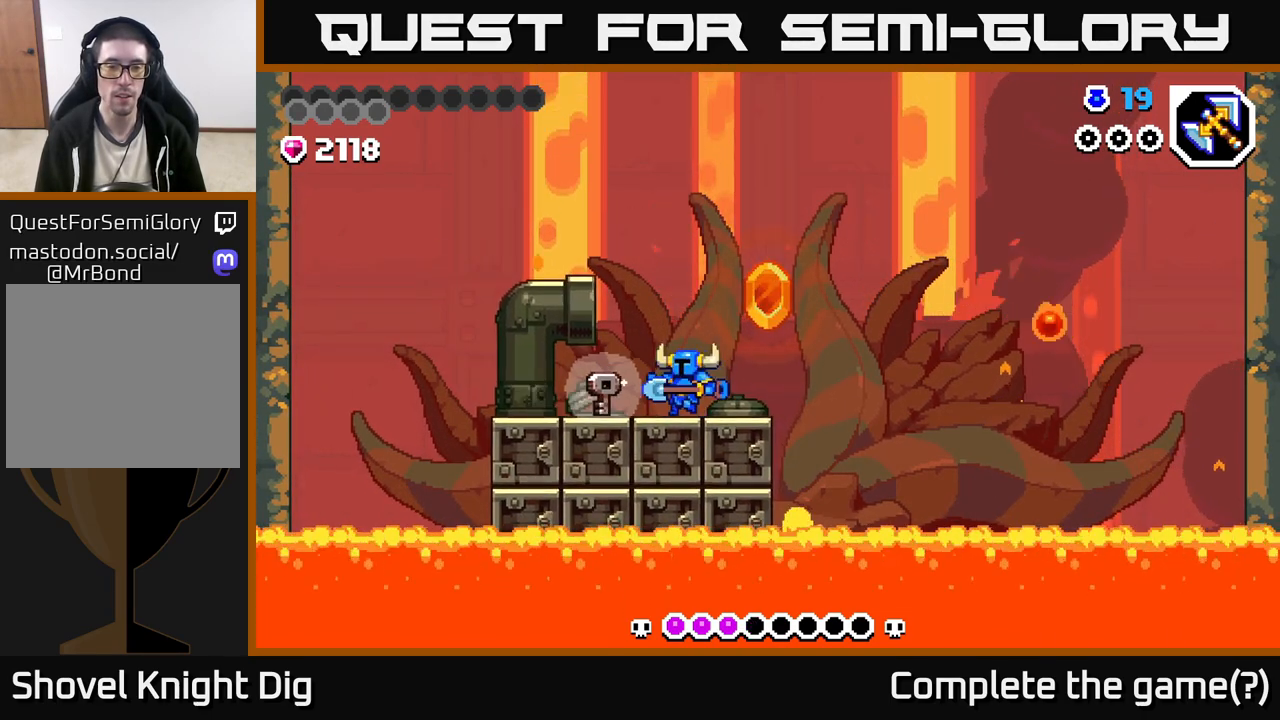
{"buttons": [], "left_stick": "right", "right_stick": "center", "events": [[100, "left_stick", "center"], [183, "left_stick", "up-left"], [500, "left_stick", "right"]]}
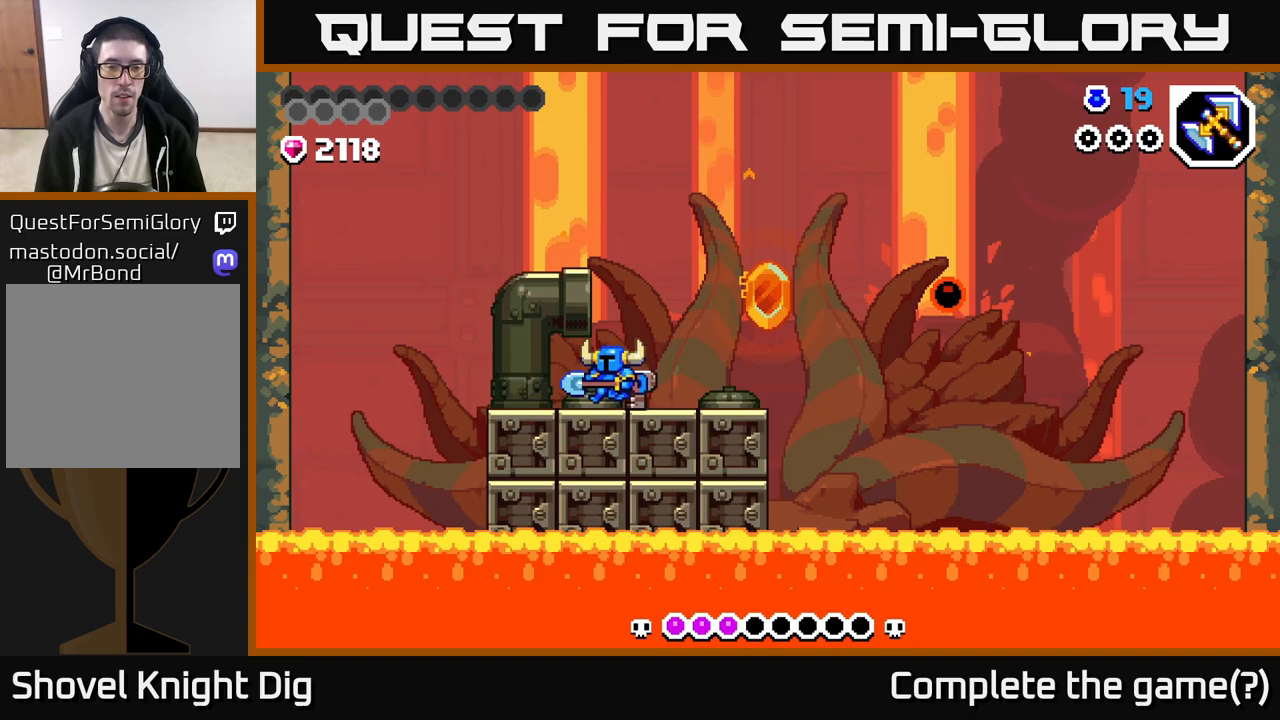
{"buttons": ["X"], "left_stick": "right", "right_stick": "center", "events": [[217, "left_stick", "center"], [400, "X", "down"], [500, "left_stick", "right"]]}
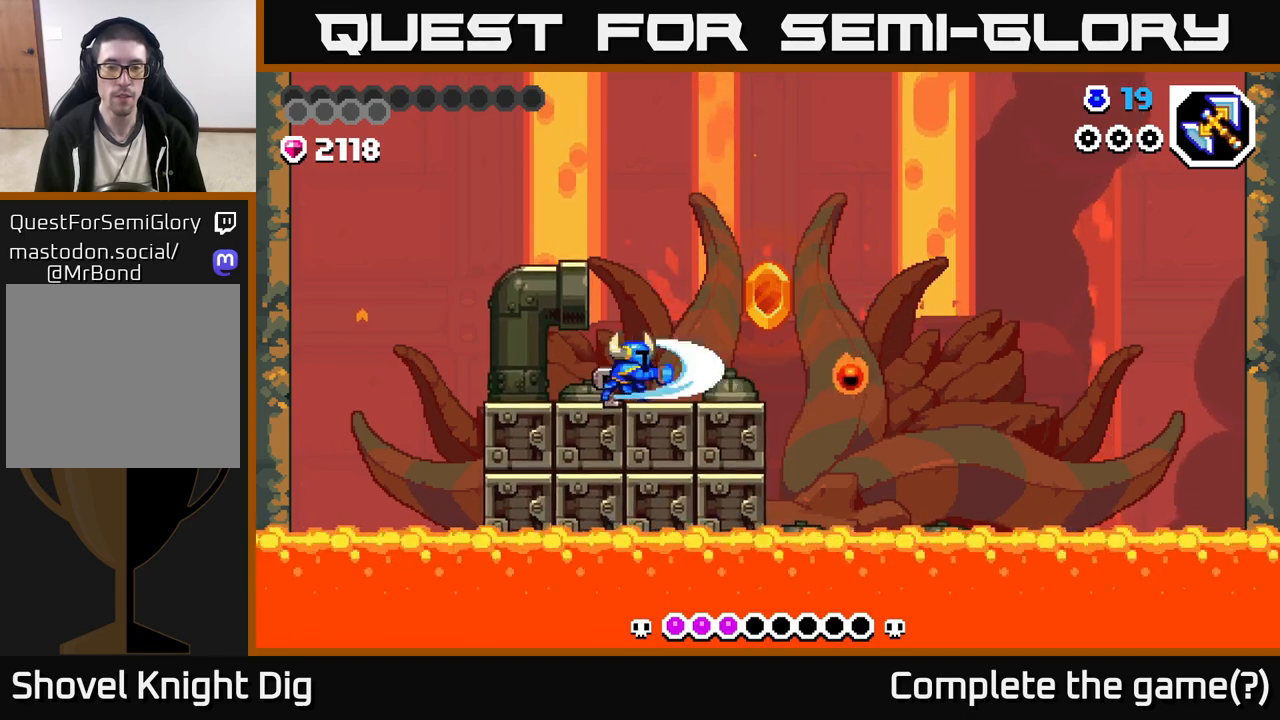
{"buttons": [], "left_stick": "center", "right_stick": "center", "events": [[17, "X", "up"], [167, "X", "down"], [283, "X", "up"], [333, "left_stick", "center"], [367, "X", "down"], [467, "X", "up"]]}
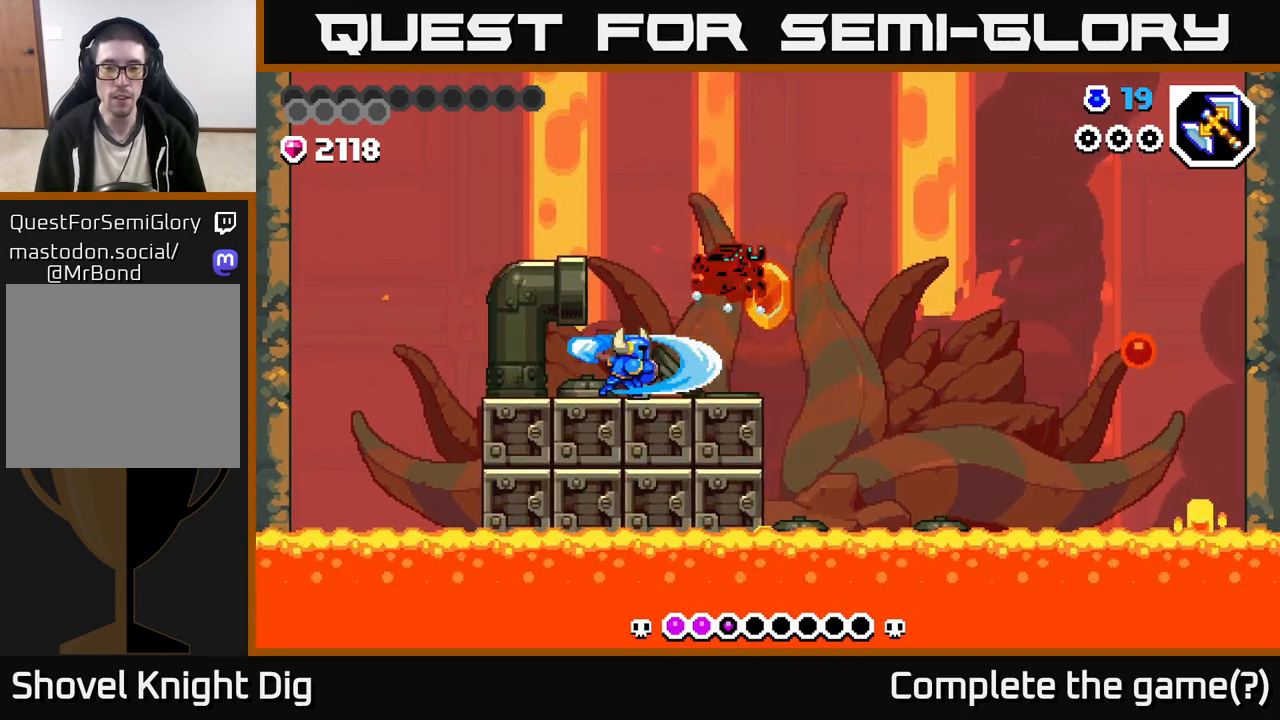
{"buttons": ["A"], "left_stick": "right", "right_stick": "center", "events": [[250, "left_stick", "up-left"], [333, "A", "down"], [500, "left_stick", "right"]]}
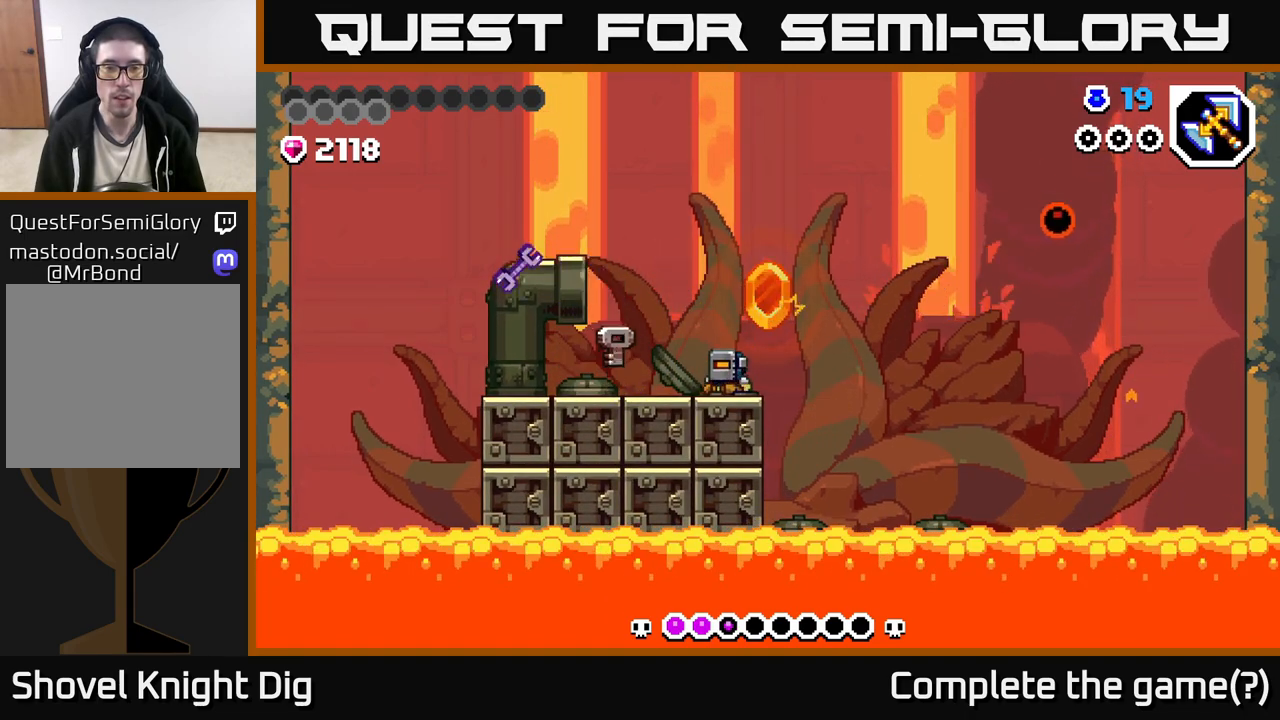
{"buttons": [], "left_stick": "center", "right_stick": "center", "events": [[50, "A", "up"], [283, "left_stick", "left"], [483, "left_stick", "center"]]}
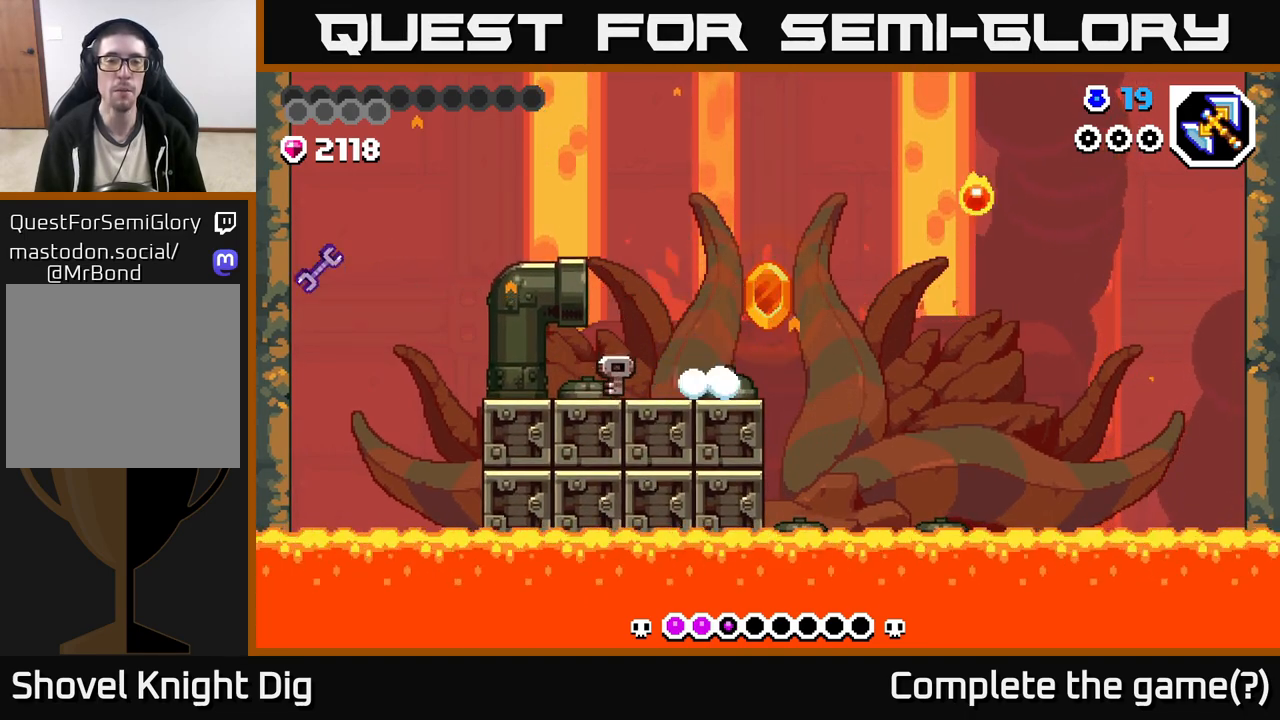
{"buttons": [], "left_stick": "right", "right_stick": "center", "events": [[17, "left_stick", "up-left"], [483, "left_stick", "right"]]}
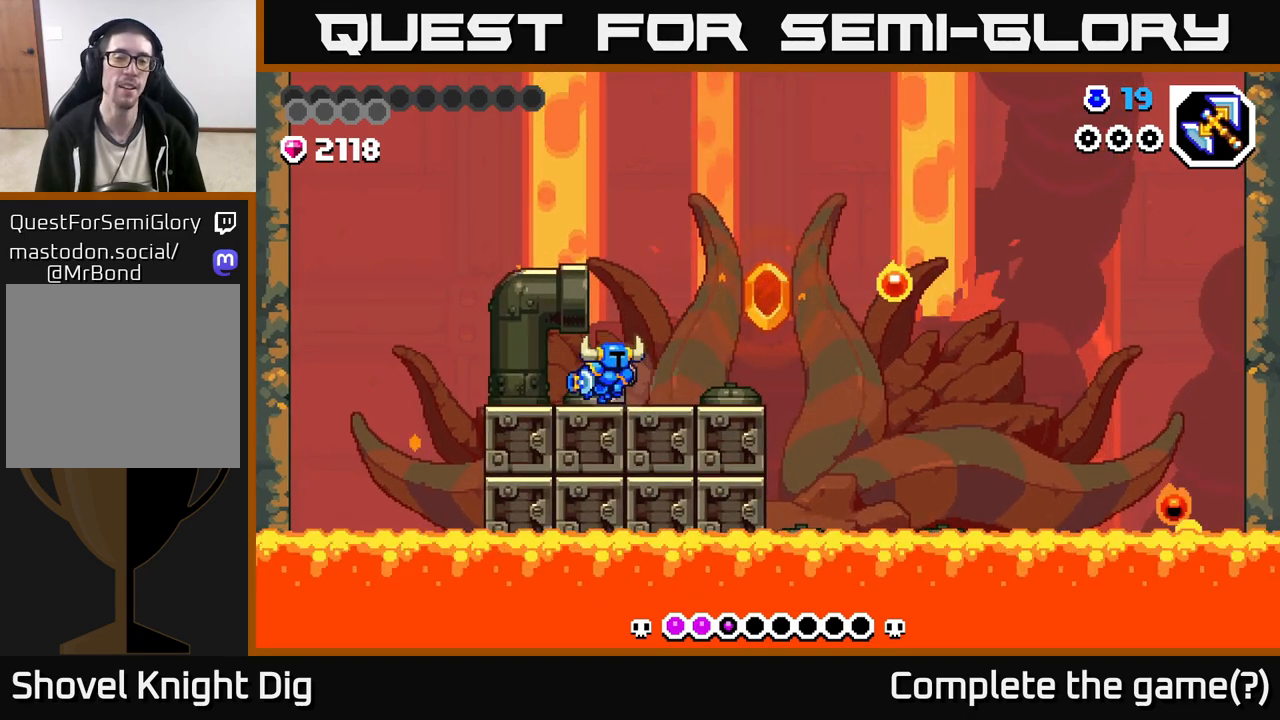
{"buttons": ["X"], "left_stick": "up-left", "right_stick": "center", "events": [[350, "left_stick", "up-left"], [500, "X", "down"]]}
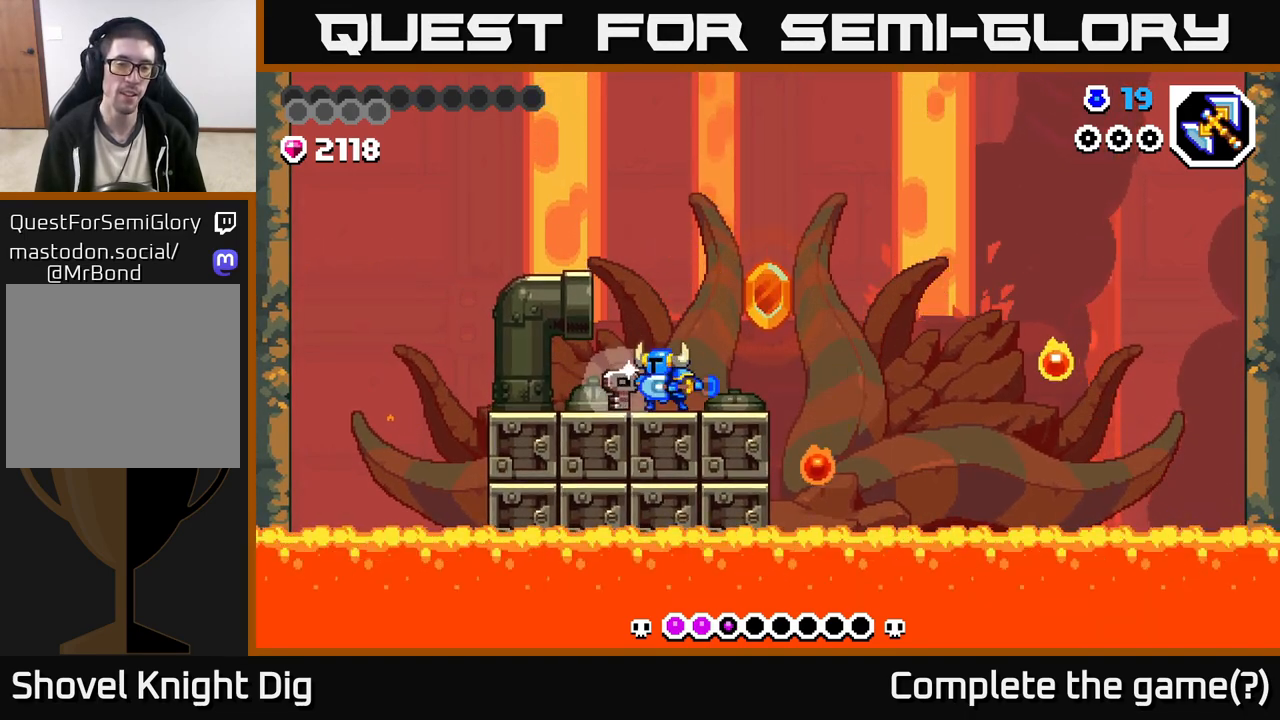
{"buttons": [], "left_stick": "left", "right_stick": "center", "events": [[33, "left_stick", "center"], [100, "X", "up"], [217, "X", "down"], [317, "X", "up"], [467, "left_stick", "left"]]}
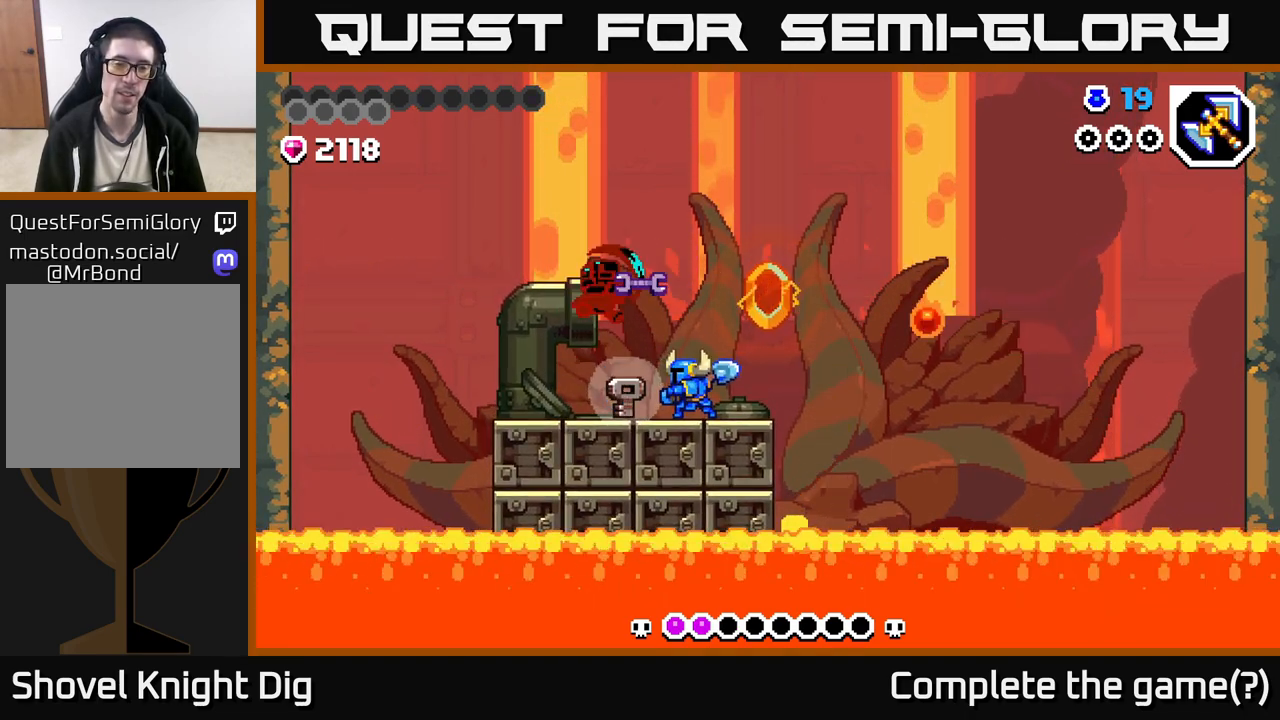
{"buttons": [], "left_stick": "left", "right_stick": "center", "events": [[283, "left_stick", "right"], [450, "left_stick", "left"]]}
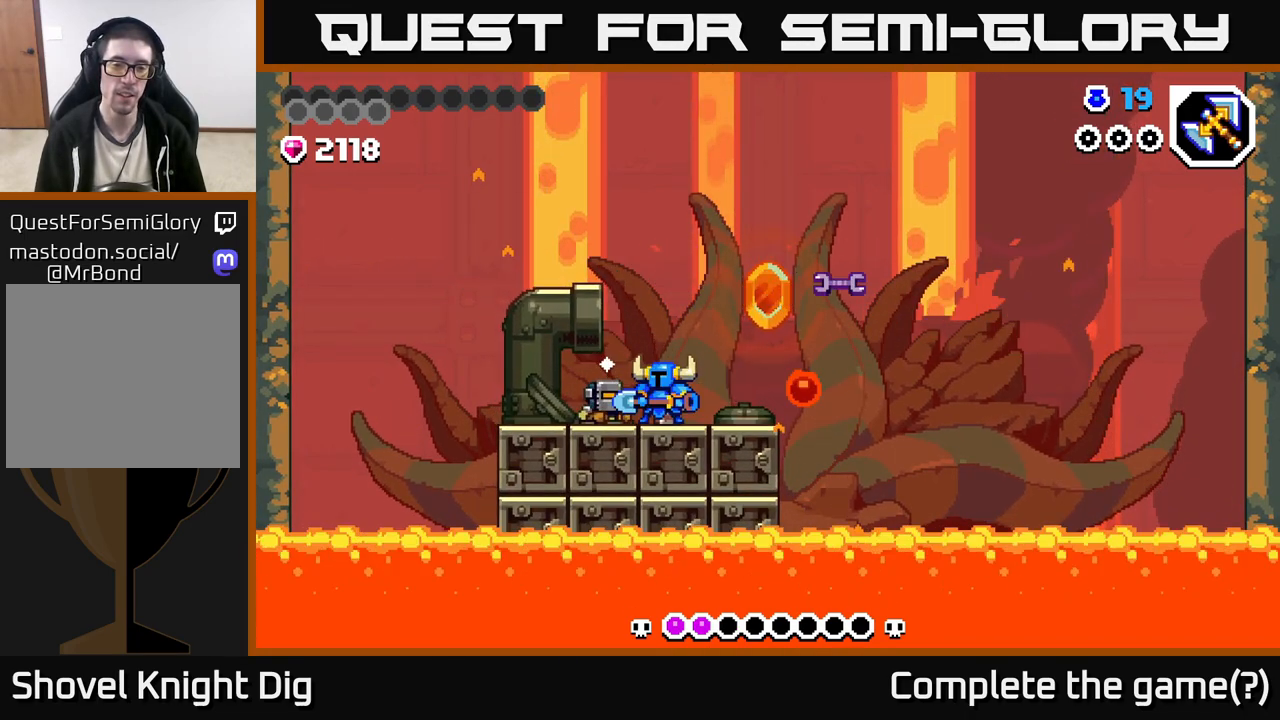
{"buttons": [], "left_stick": "right", "right_stick": "center", "events": [[183, "left_stick", "center"], [483, "left_stick", "right"]]}
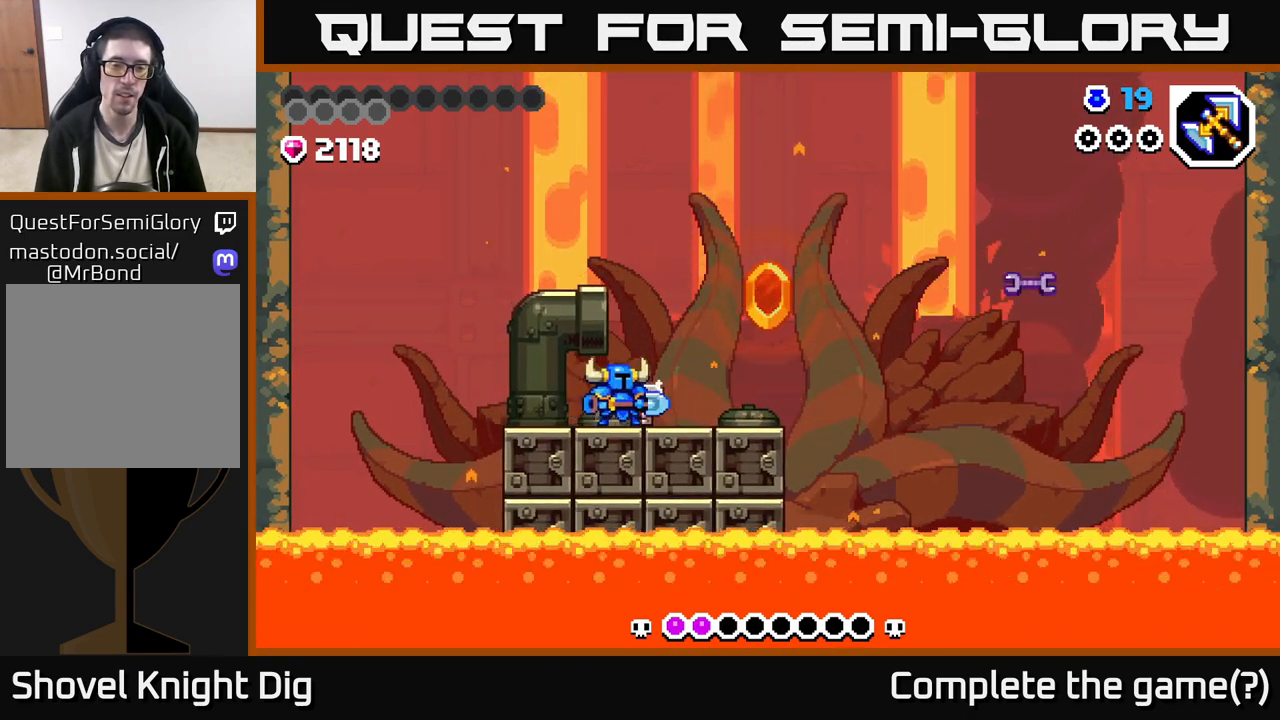
{"buttons": [], "left_stick": "center", "right_stick": "center", "events": [[233, "left_stick", "center"]]}
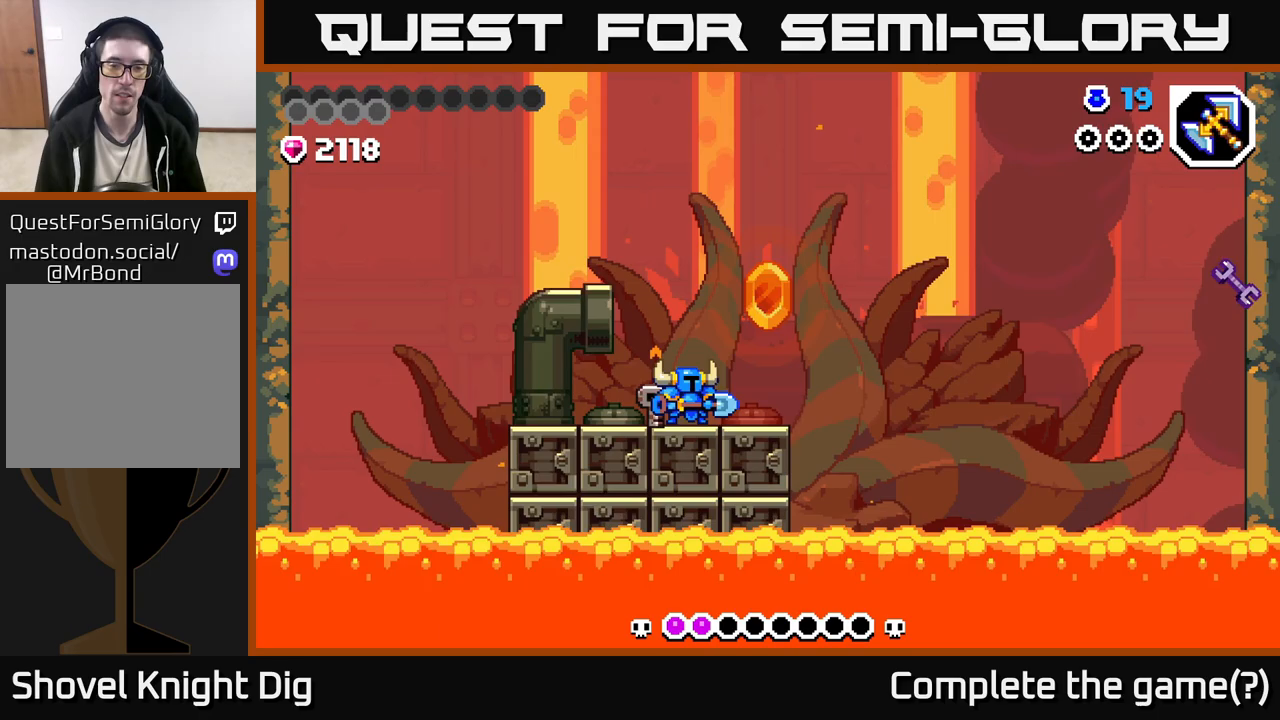
{"buttons": [], "left_stick": "center", "right_stick": "center", "events": [[333, "X", "down"], [450, "X", "up"]]}
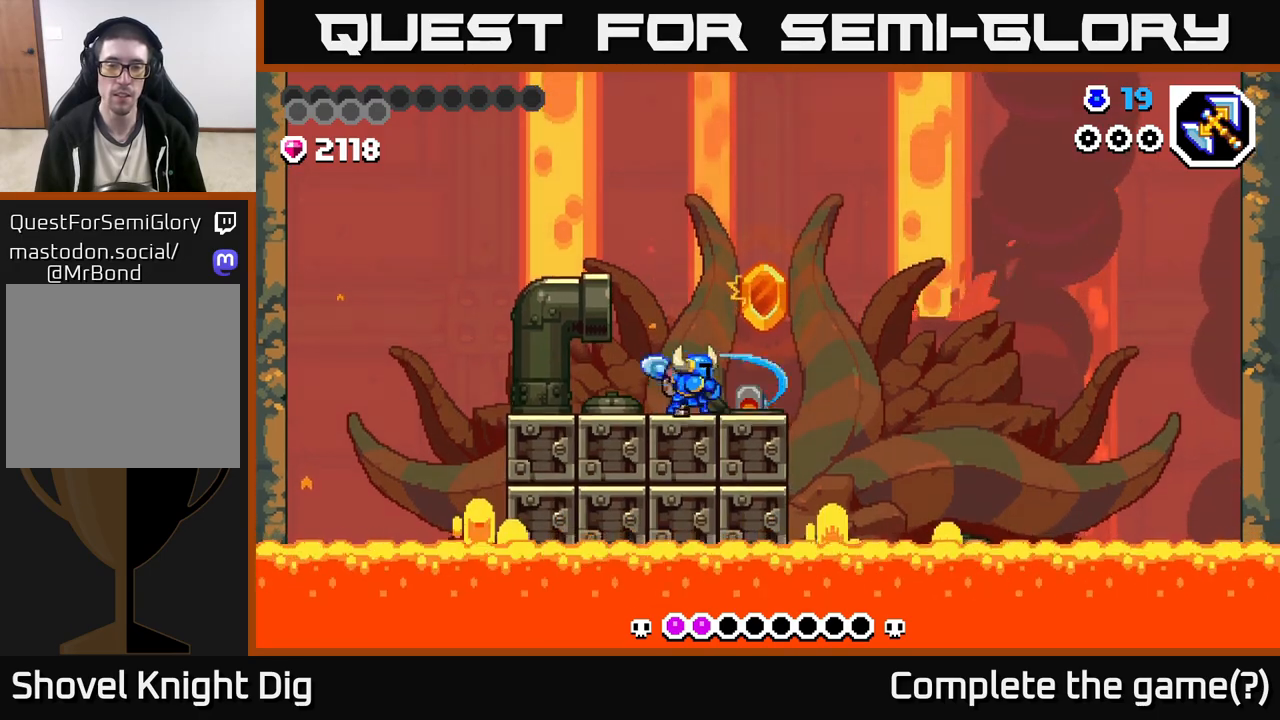
{"buttons": [], "left_stick": "center", "right_stick": "center", "events": [[50, "X", "down"], [150, "X", "up"], [267, "X", "down"], [350, "X", "up"]]}
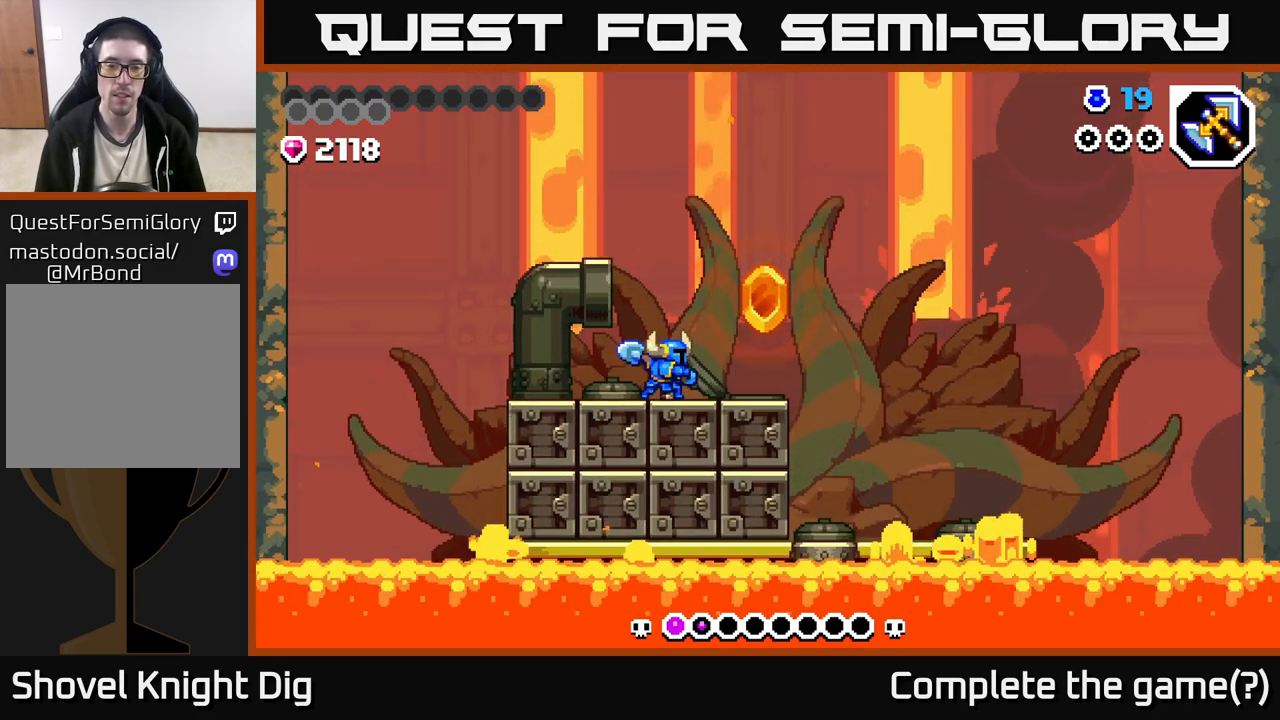
{"buttons": [], "left_stick": "center", "right_stick": "center", "events": [[67, "X", "down"], [167, "X", "up"]]}
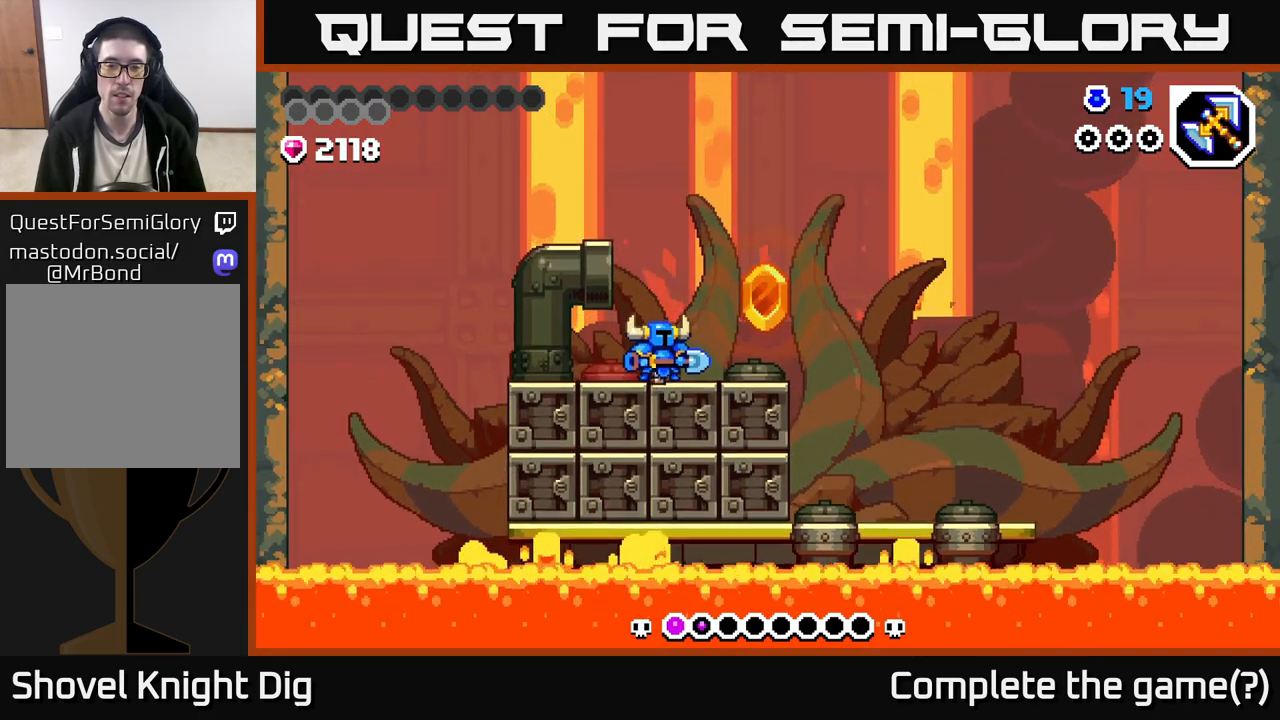
{"buttons": [], "left_stick": "left", "right_stick": "center", "events": [[17, "left_stick", "right"], [200, "left_stick", "center"], [500, "left_stick", "left"]]}
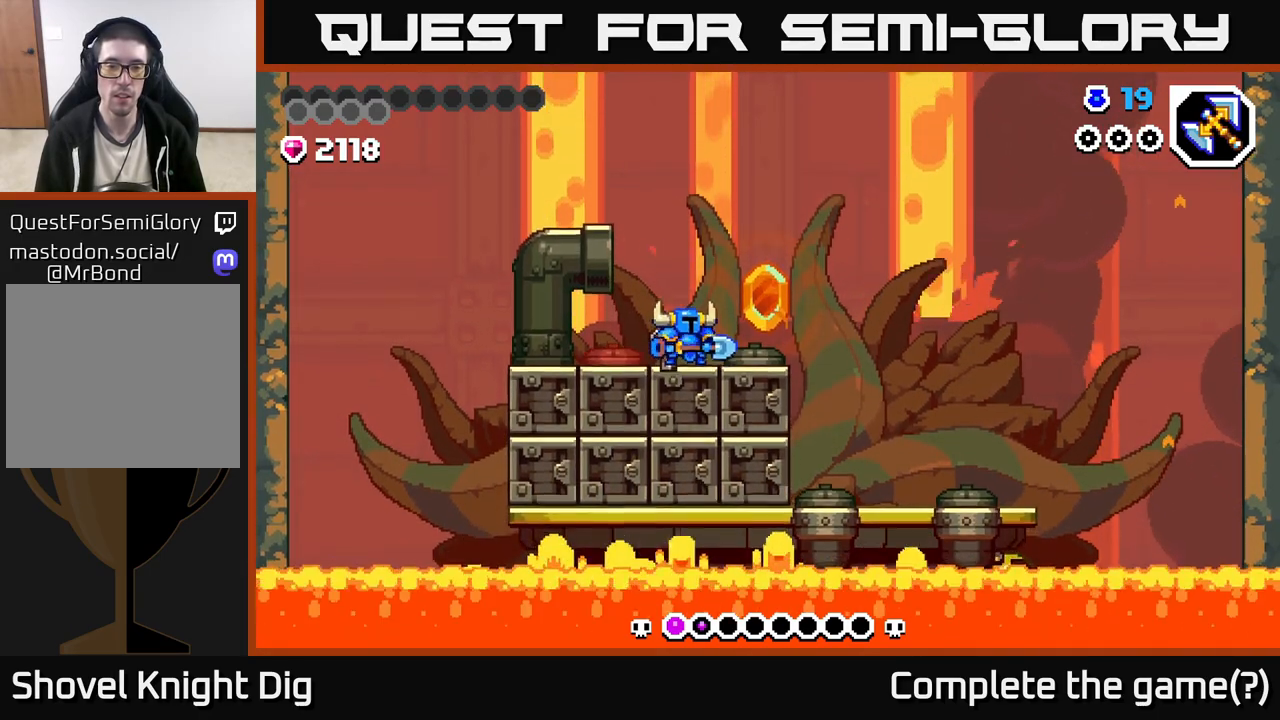
{"buttons": ["X"], "left_stick": "center", "right_stick": "center", "events": [[67, "X", "down"], [100, "left_stick", "center"], [150, "X", "up"], [250, "X", "down"], [350, "X", "up"], [450, "X", "down"]]}
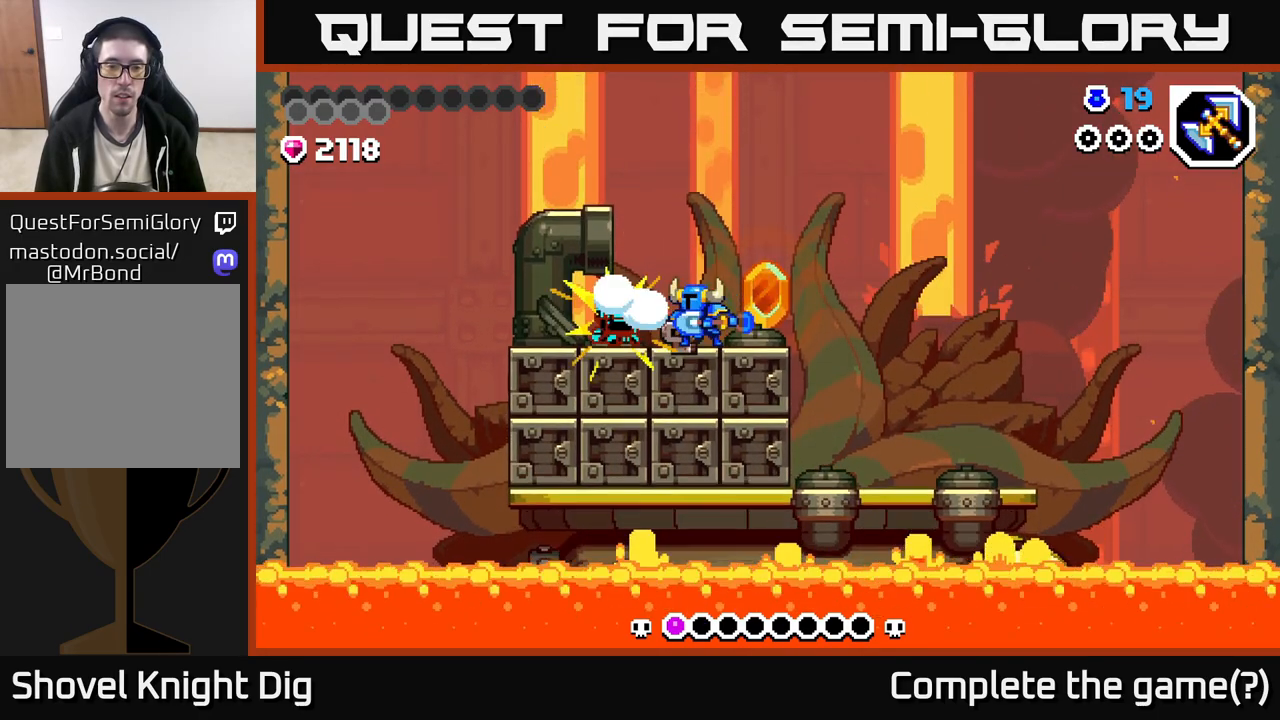
{"buttons": [], "left_stick": "center", "right_stick": "center", "events": [[50, "X", "up"], [150, "X", "down"], [267, "X", "up"], [350, "X", "down"], [450, "X", "up"]]}
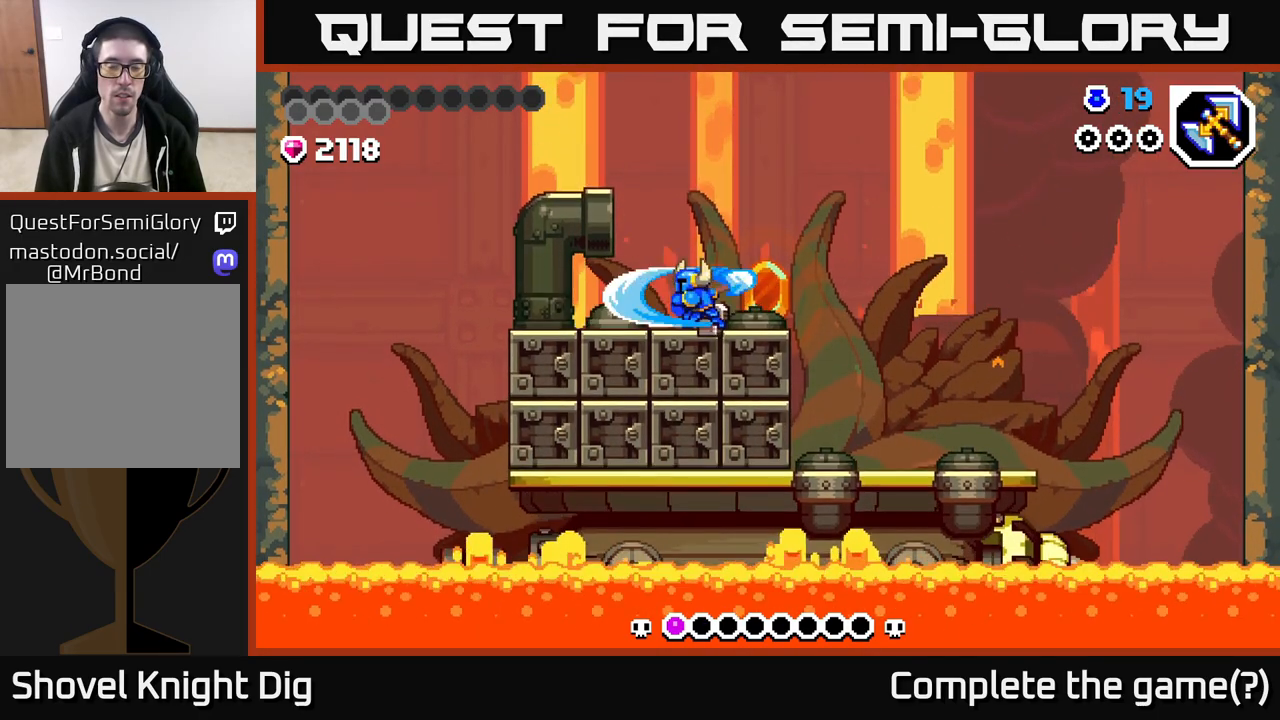
{"buttons": [], "left_stick": "right", "right_stick": "center", "events": [[117, "left_stick", "left"], [367, "left_stick", "center"], [417, "left_stick", "right"]]}
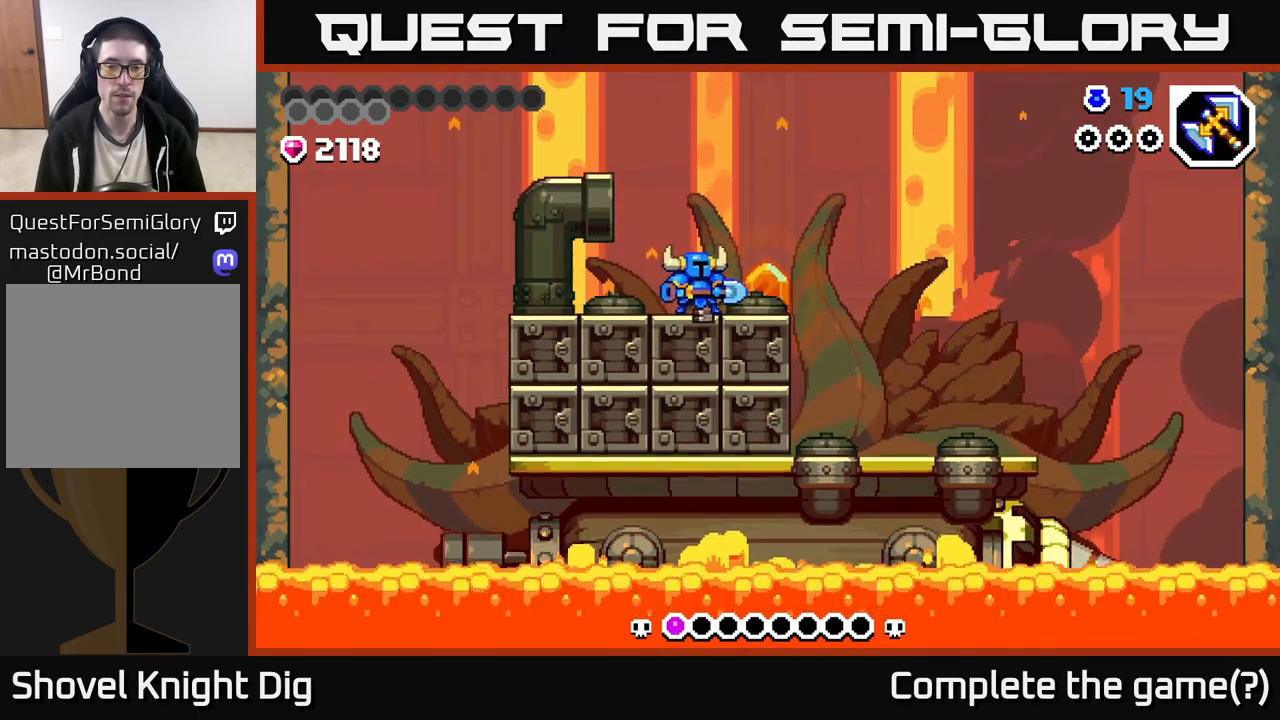
{"buttons": [], "left_stick": "center", "right_stick": "center", "events": [[67, "left_stick", "center"], [133, "X", "down"], [267, "X", "up"], [350, "X", "down"], [467, "X", "up"]]}
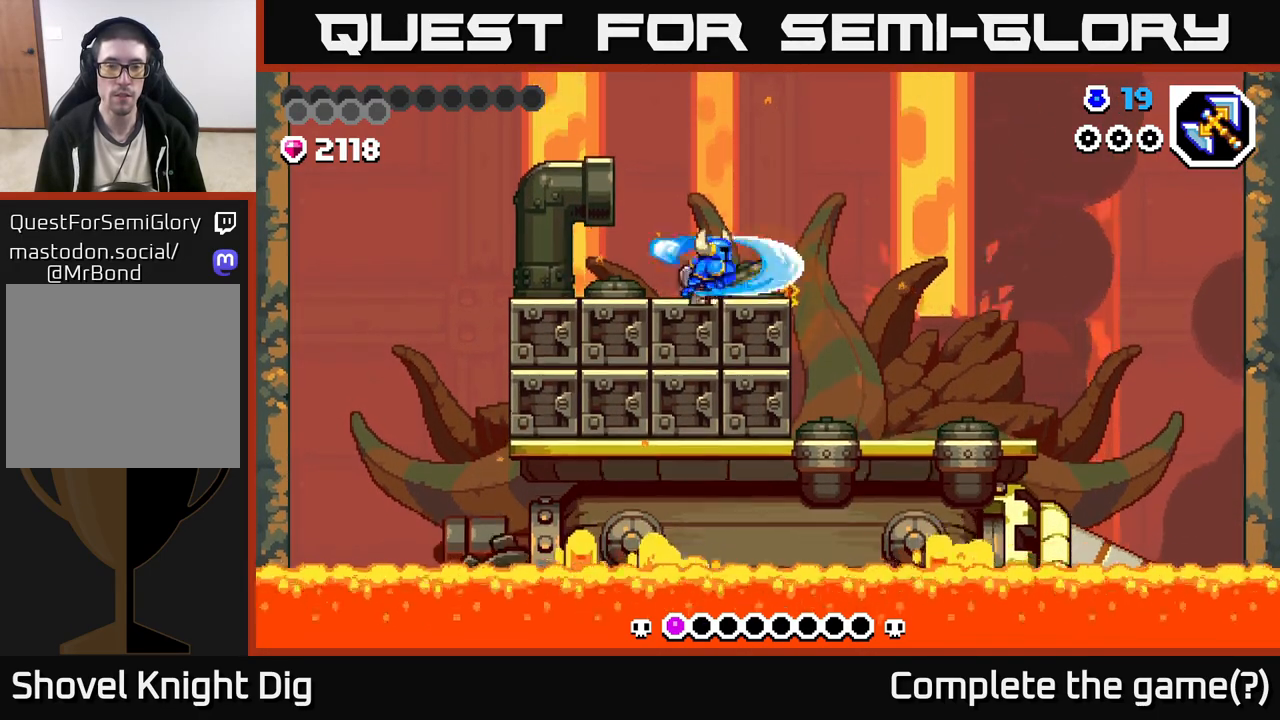
{"buttons": ["X"], "left_stick": "center", "right_stick": "center", "events": [[50, "X", "down"], [167, "X", "up"], [250, "X", "down"], [350, "X", "up"], [450, "X", "down"]]}
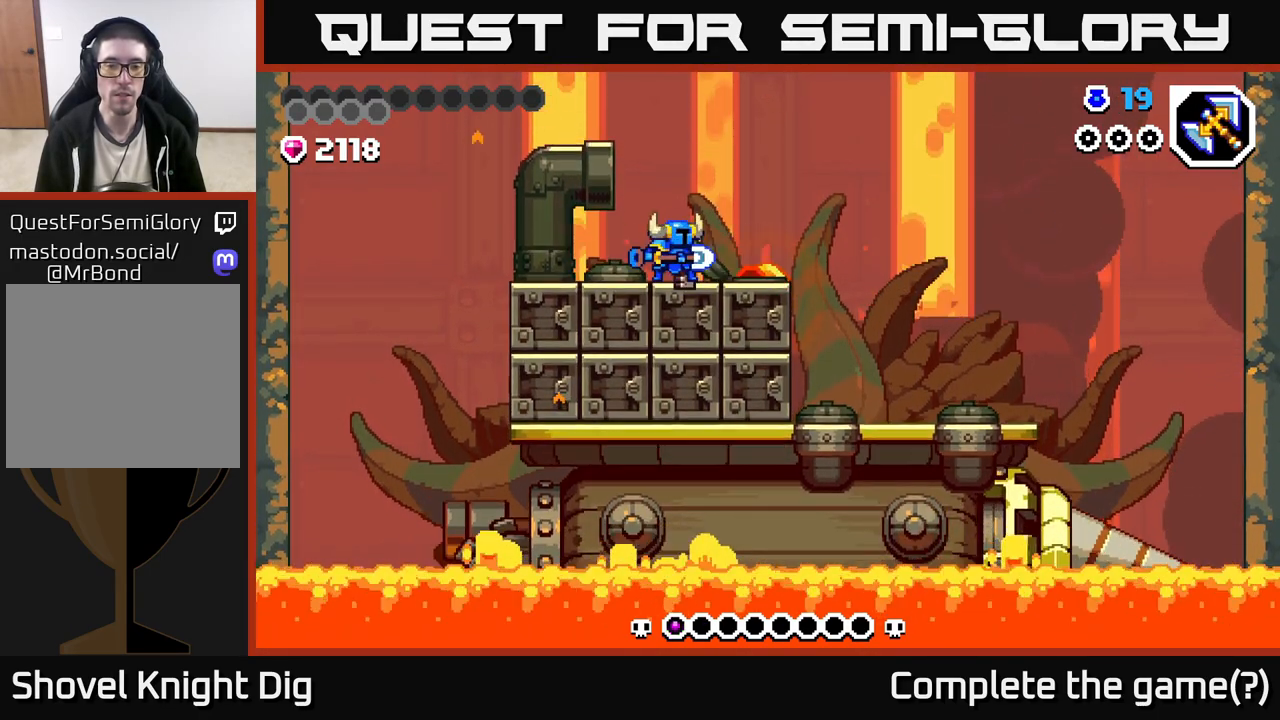
{"buttons": [], "left_stick": "right", "right_stick": "center", "events": [[50, "X", "up"], [317, "left_stick", "right"]]}